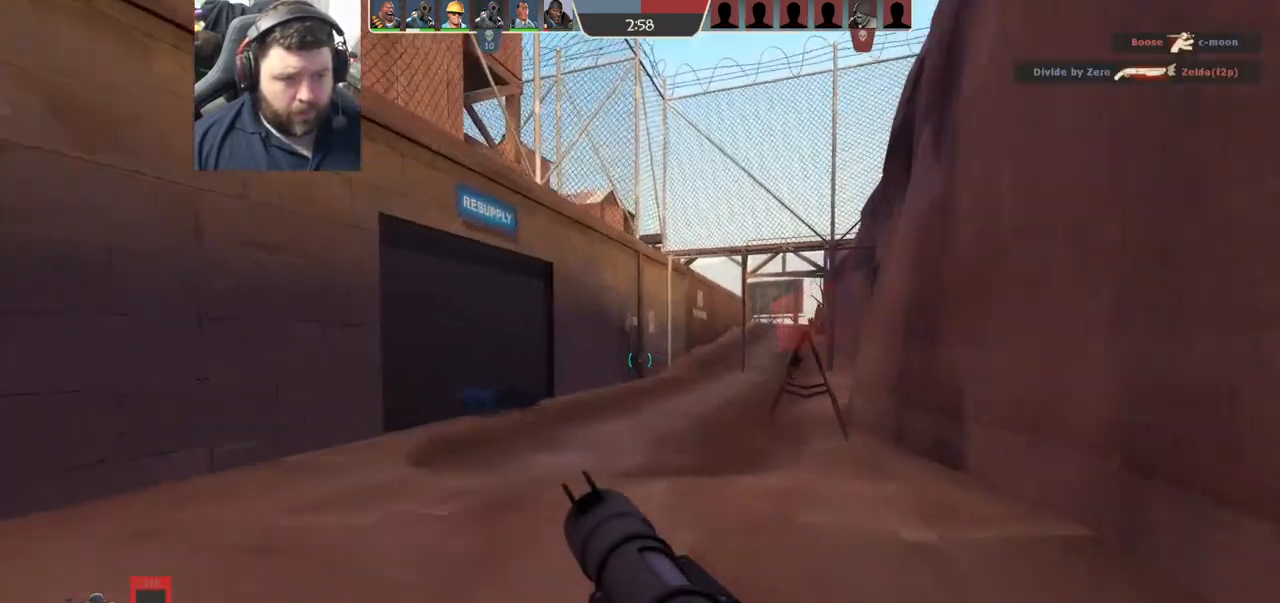
Gameplay with a controller (PlayStation layout); each line is a JSON object with the inputs held at the frame after it. "events" lists button and stick changes between this image and that frame as [ms after this image, input, new state], when the widget could be followed in between.
{"buttons": ["R2"], "left_stick": "down", "right_stick": "center", "events": [[50, "right_stick", "right"], [183, "left_stick", "down-left"], [317, "right_stick", "center"], [333, "left_stick", "down"], [500, "R2", "down"]]}
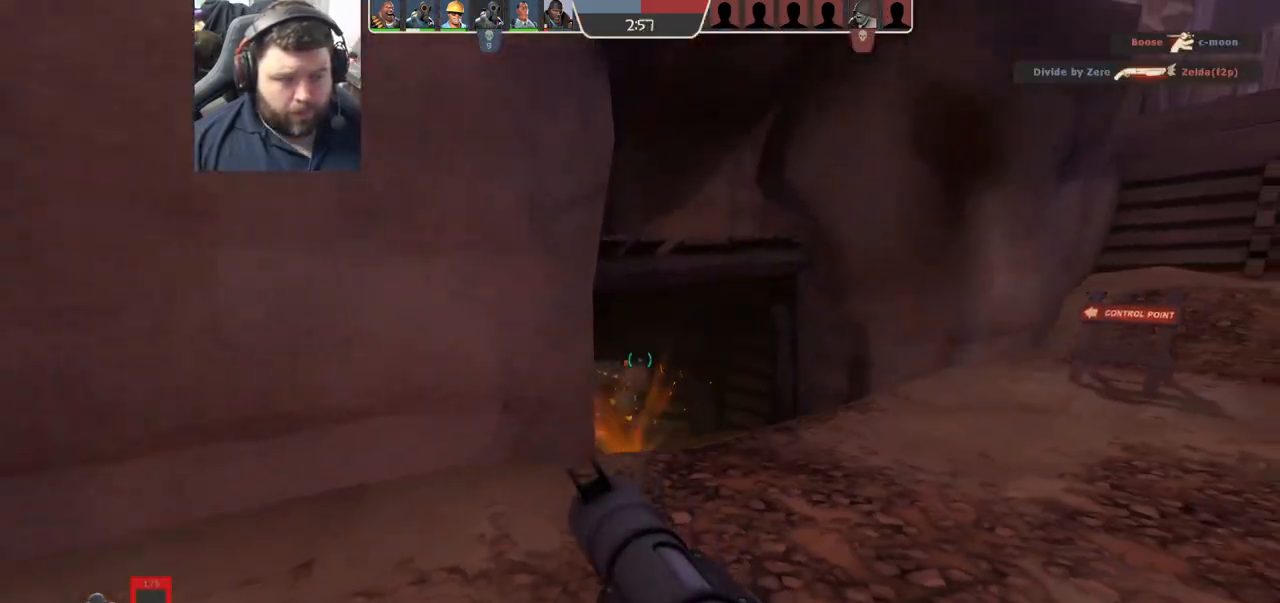
{"buttons": [], "left_stick": "down-left", "right_stick": "right", "events": [[117, "R2", "up"], [167, "left_stick", "down-left"], [400, "right_stick", "right"]]}
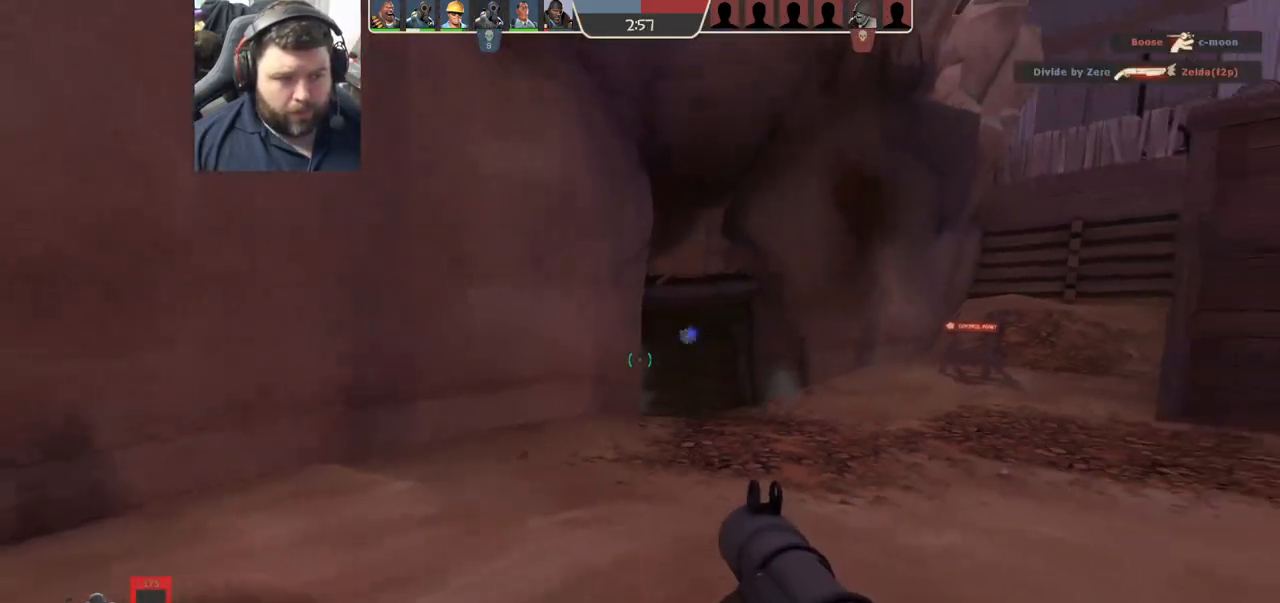
{"buttons": ["R2"], "left_stick": "down-right", "right_stick": "center", "events": [[17, "right_stick", "center"], [50, "left_stick", "down-right"], [67, "R2", "down"], [183, "R2", "up"], [250, "R2", "down"], [350, "R2", "up"], [417, "R2", "down"]]}
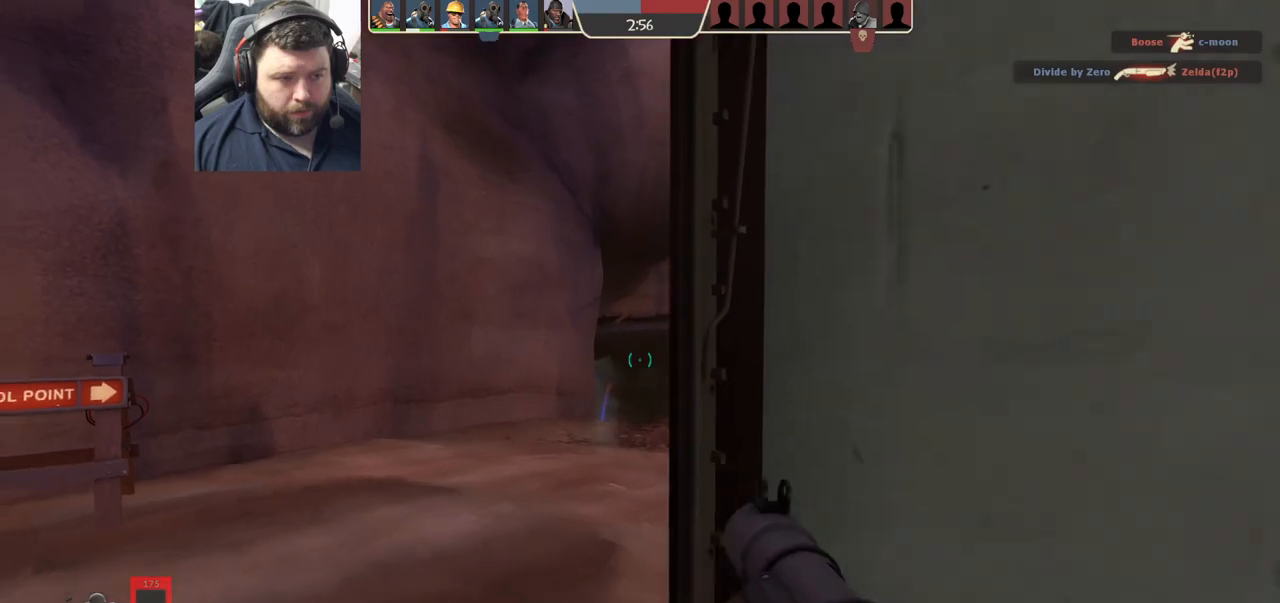
{"buttons": ["SQUARE"], "left_stick": "right", "right_stick": "center", "events": [[33, "R2", "up"], [333, "SQUARE", "down"], [400, "SQUARE", "up"], [483, "SQUARE", "down"], [500, "left_stick", "right"]]}
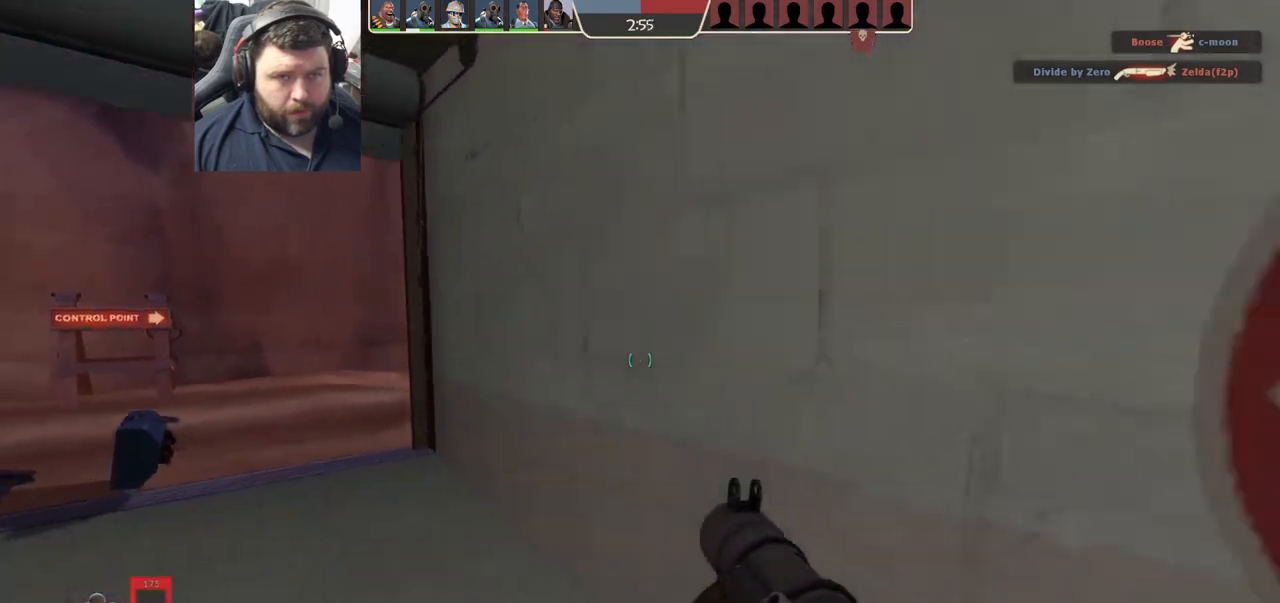
{"buttons": [], "left_stick": "right", "right_stick": "center", "events": [[67, "SQUARE", "up"]]}
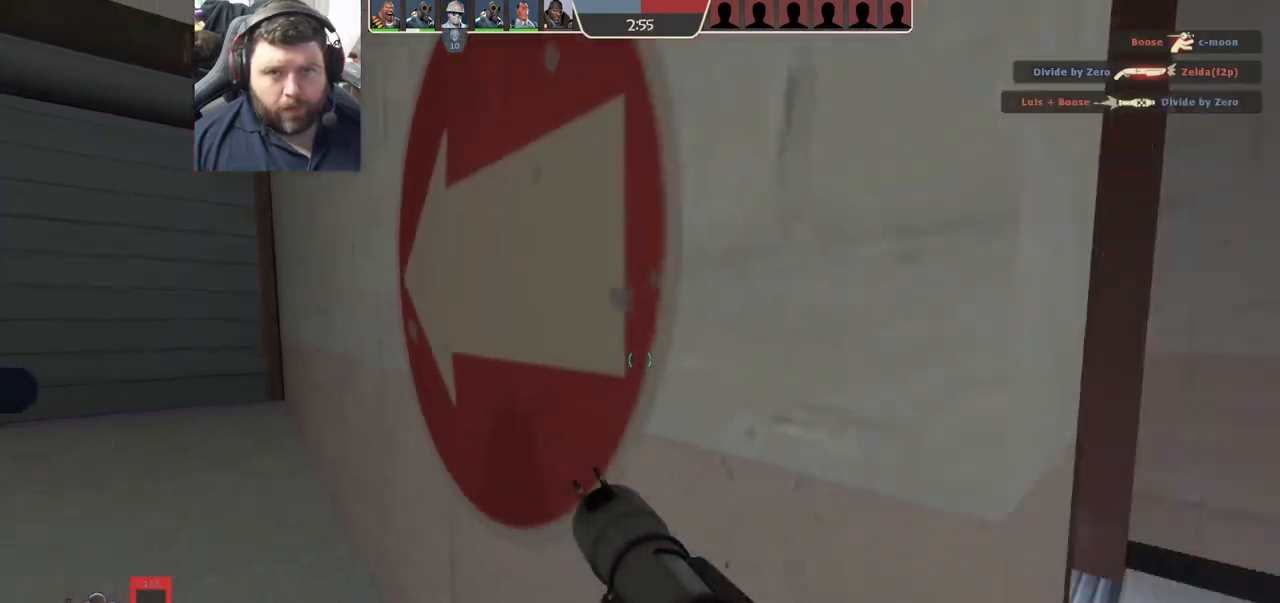
{"buttons": [], "left_stick": "up-right", "right_stick": "left", "events": [[117, "left_stick", "up-right"], [383, "right_stick", "left"]]}
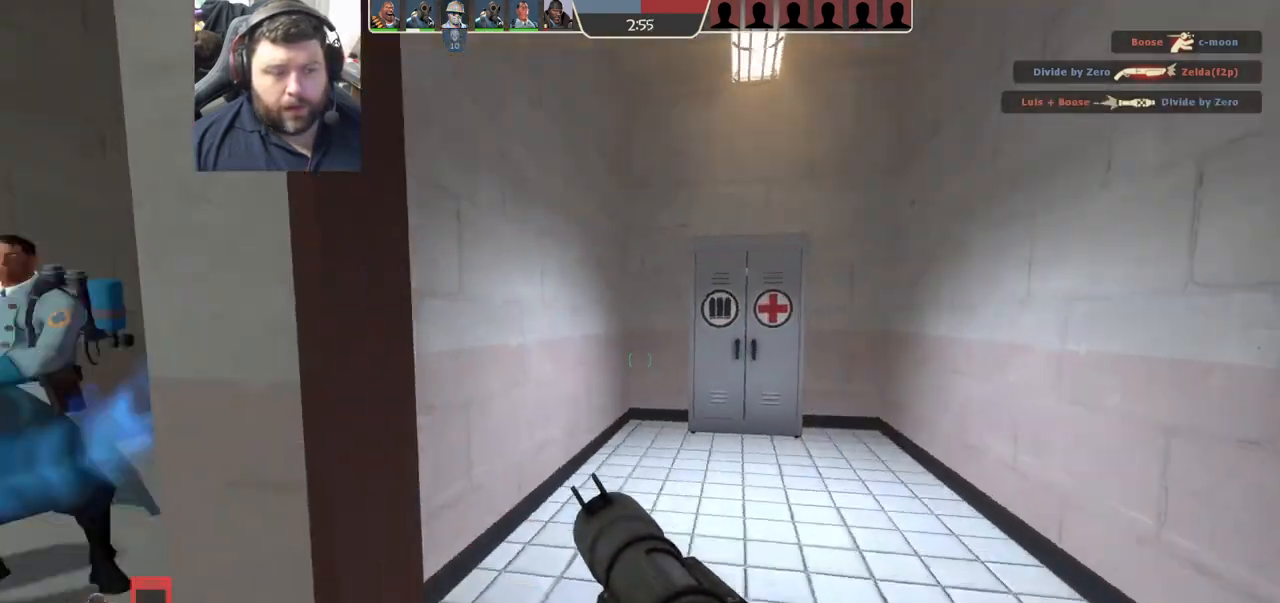
{"buttons": [], "left_stick": "up", "right_stick": "center", "events": [[17, "right_stick", "center"], [433, "left_stick", "up"]]}
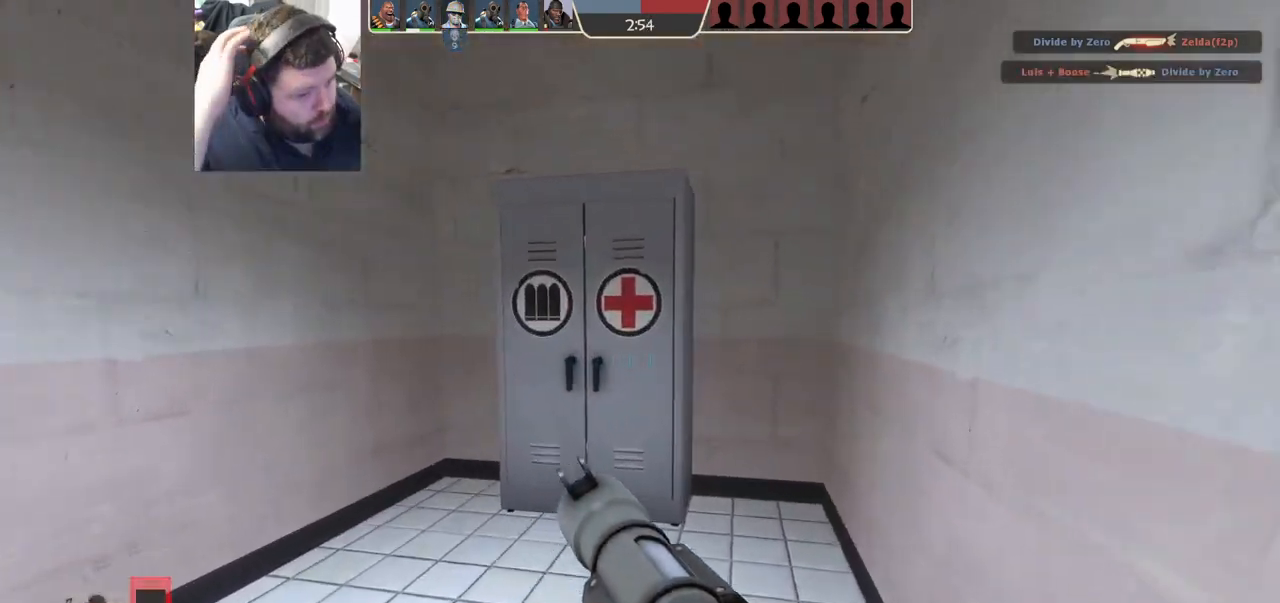
{"buttons": [], "left_stick": "down-left", "right_stick": "center", "events": [[383, "left_stick", "down-left"]]}
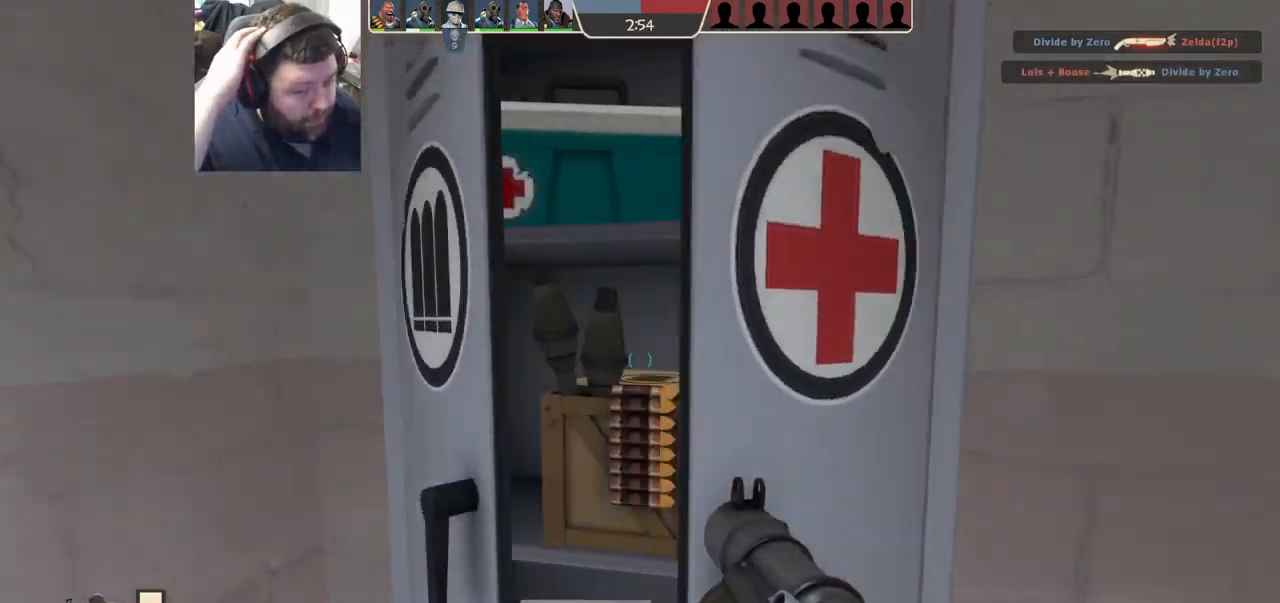
{"buttons": [], "left_stick": "down-left", "right_stick": "center", "events": [[83, "left_stick", "down"], [317, "left_stick", "down-left"]]}
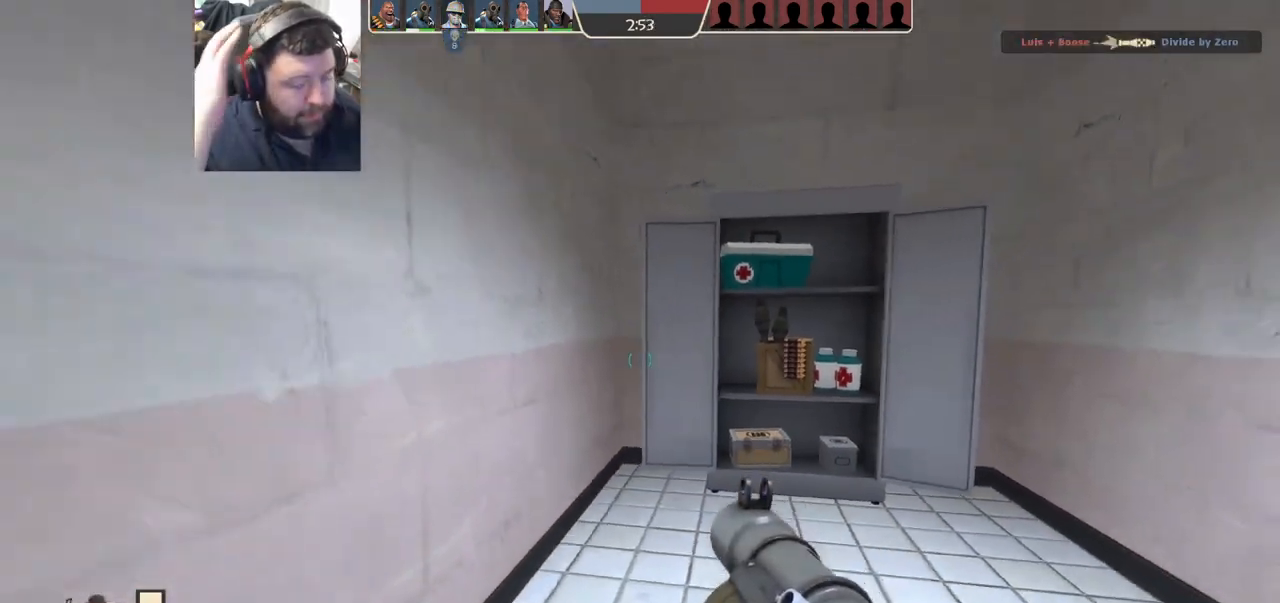
{"buttons": [], "left_stick": "up-left", "right_stick": "center", "events": [[267, "left_stick", "left"], [383, "left_stick", "up-left"]]}
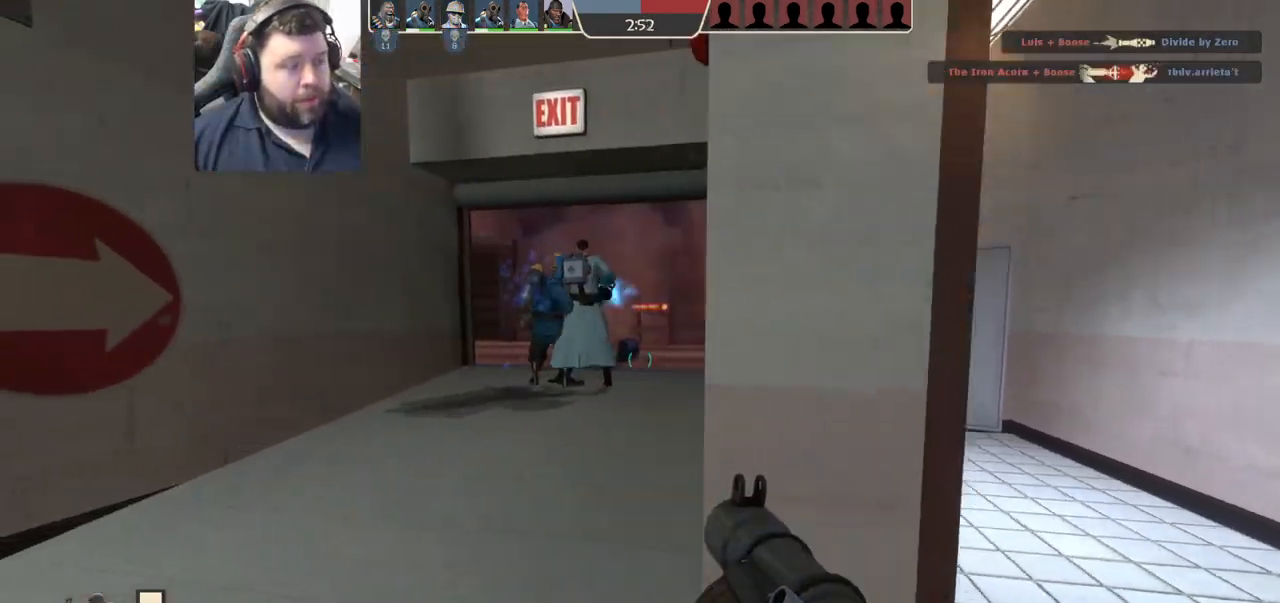
{"buttons": [], "left_stick": "up", "right_stick": "center", "events": [[67, "SQUARE", "down"], [150, "SQUARE", "up"], [217, "SQUARE", "down"], [317, "SQUARE", "up"], [367, "left_stick", "up"]]}
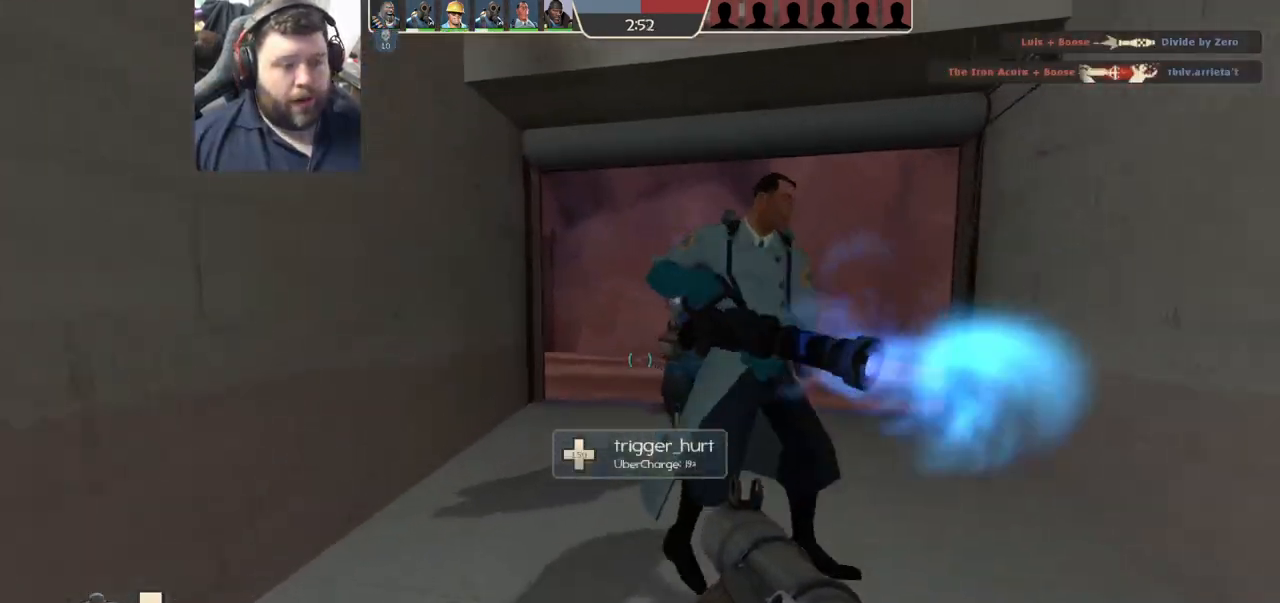
{"buttons": ["SQUARE"], "left_stick": "up-right", "right_stick": "center", "events": [[33, "left_stick", "up-right"], [233, "L2", "down"], [333, "SQUARE", "down"], [383, "SQUARE", "up"], [400, "L2", "up"], [467, "SQUARE", "down"]]}
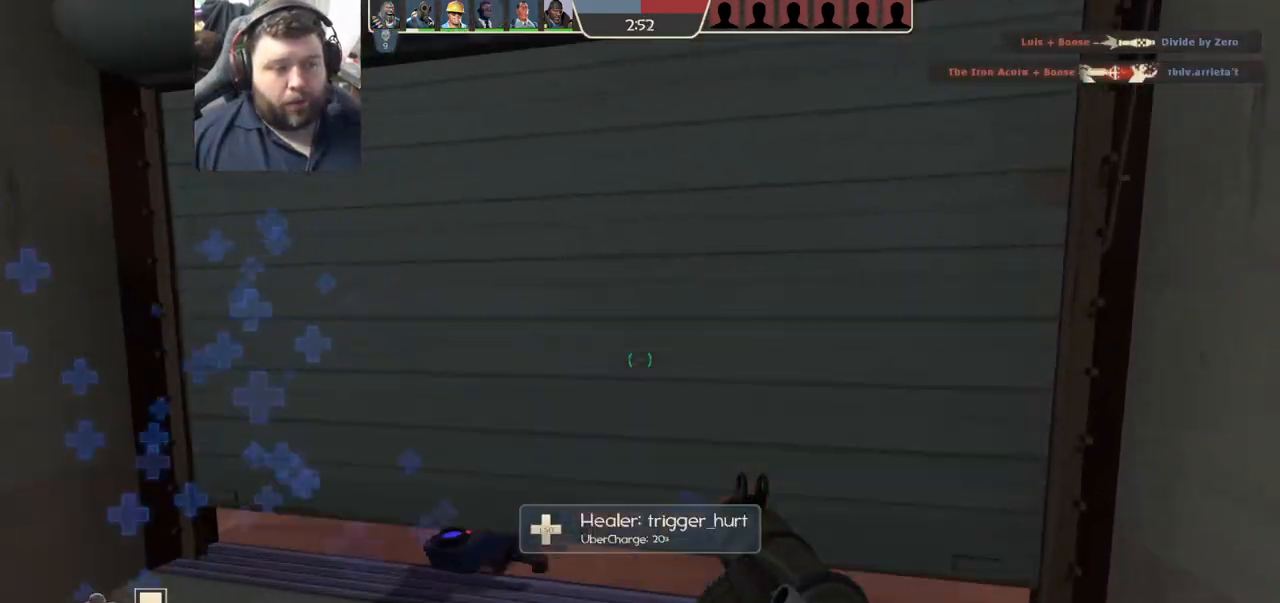
{"buttons": [], "left_stick": "up", "right_stick": "right", "events": [[50, "SQUARE", "up"], [300, "right_stick", "right"], [350, "right_stick", "center"], [367, "left_stick", "up"], [500, "right_stick", "right"]]}
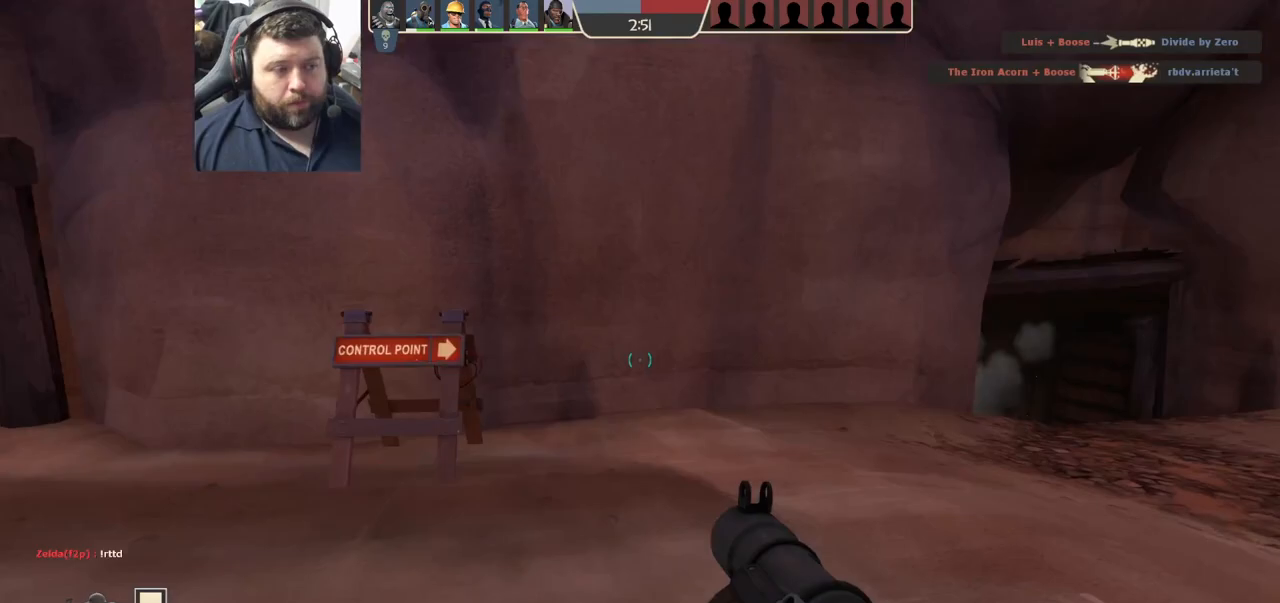
{"buttons": [], "left_stick": "up", "right_stick": "center", "events": [[117, "right_stick", "center"], [217, "SQUARE", "down"], [283, "SQUARE", "up"], [367, "SQUARE", "down"], [433, "SQUARE", "up"]]}
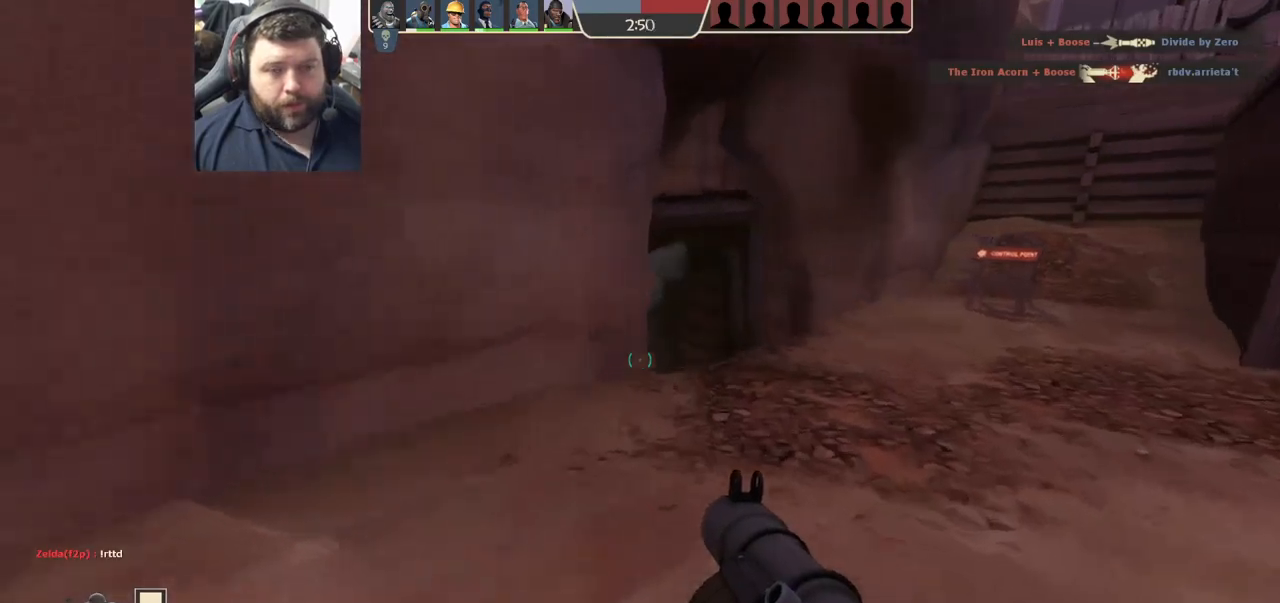
{"buttons": [], "left_stick": "up-right", "right_stick": "center", "events": [[17, "SQUARE", "down"], [100, "SQUARE", "up"], [317, "left_stick", "up-right"], [350, "right_stick", "left"], [450, "right_stick", "center"]]}
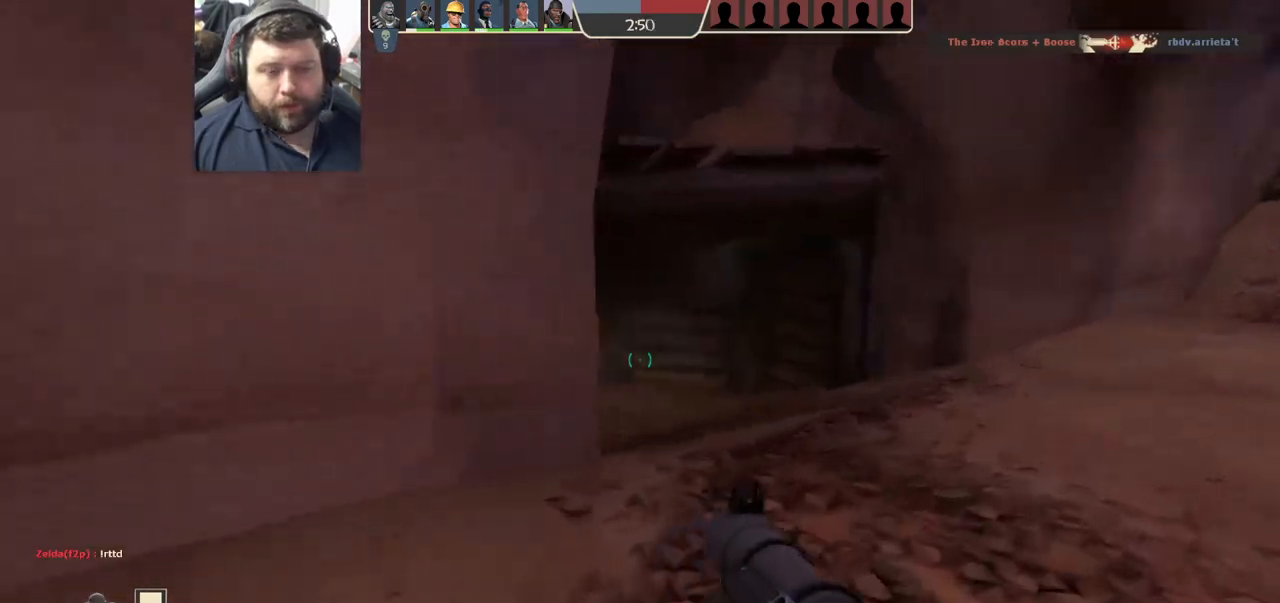
{"buttons": ["SQUARE"], "left_stick": "up-right", "right_stick": "center", "events": [[83, "right_stick", "left"], [183, "right_stick", "center"], [300, "SQUARE", "down"], [350, "SQUARE", "up"], [433, "SQUARE", "down"]]}
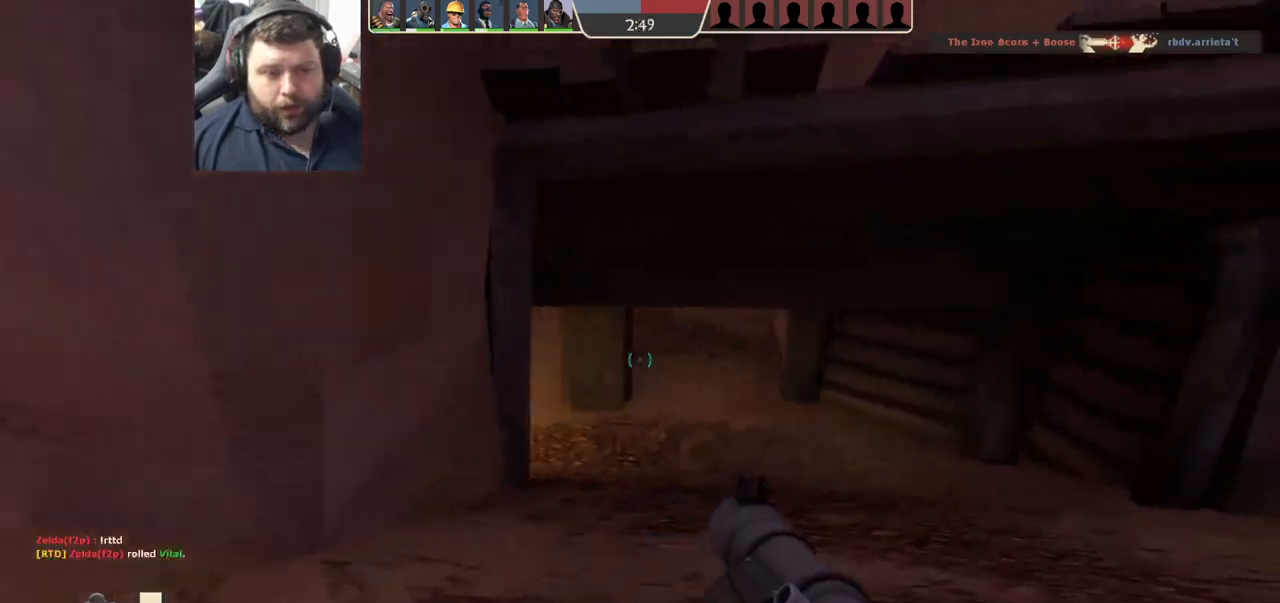
{"buttons": [], "left_stick": "up-right", "right_stick": "center", "events": [[33, "SQUARE", "up"], [200, "right_stick", "left"], [333, "right_stick", "center"]]}
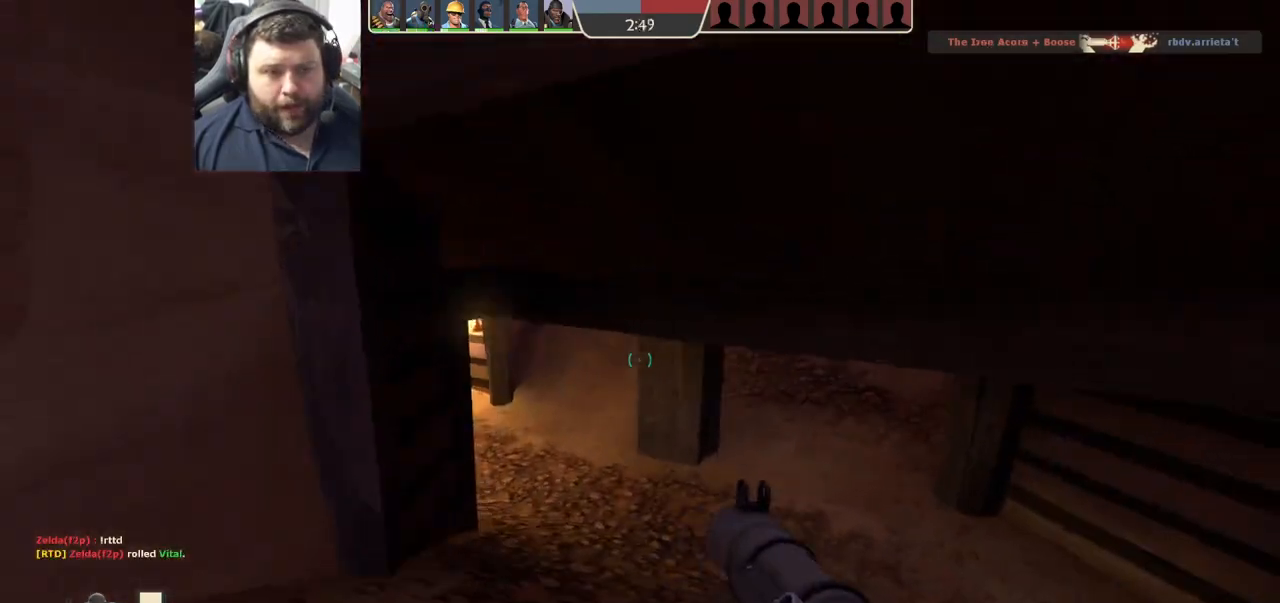
{"buttons": ["SQUARE"], "left_stick": "up-right", "right_stick": "center", "events": [[17, "right_stick", "left"], [117, "right_stick", "center"], [233, "right_stick", "left"], [350, "right_stick", "center"], [450, "SQUARE", "down"]]}
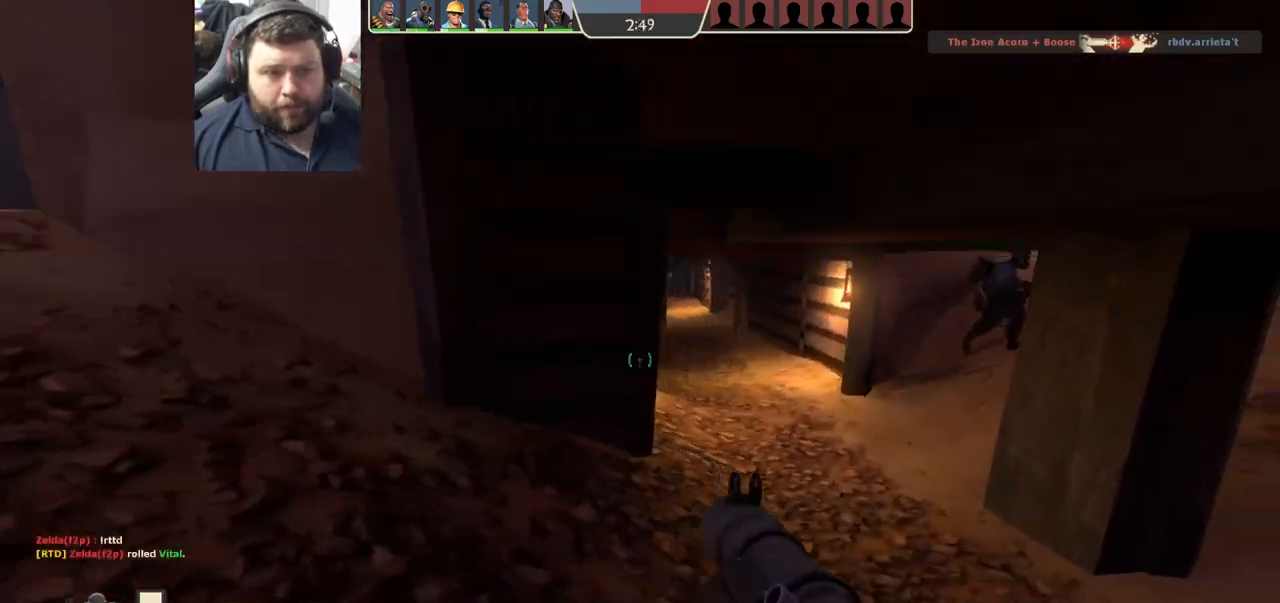
{"buttons": [], "left_stick": "up", "right_stick": "right", "events": [[33, "SQUARE", "up"], [83, "SQUARE", "down"], [183, "SQUARE", "up"], [383, "left_stick", "right"], [400, "right_stick", "right"], [500, "left_stick", "up"]]}
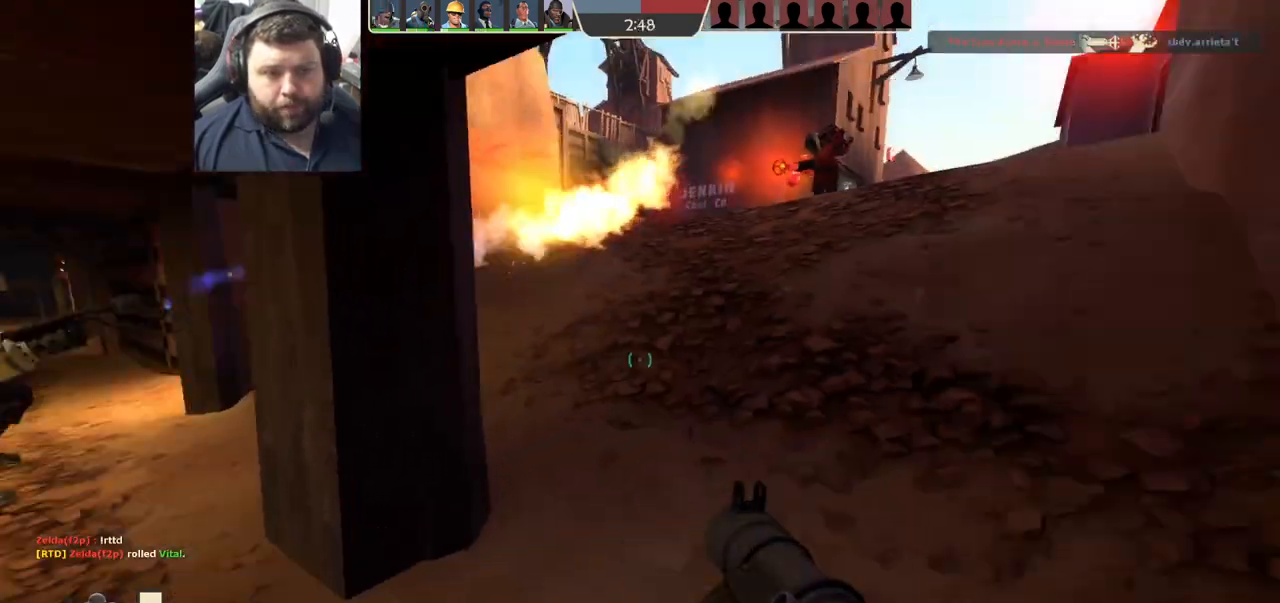
{"buttons": [], "left_stick": "down", "right_stick": "center", "events": [[67, "right_stick", "center"], [400, "R2", "down"], [400, "left_stick", "right"], [467, "left_stick", "down"], [500, "R2", "up"]]}
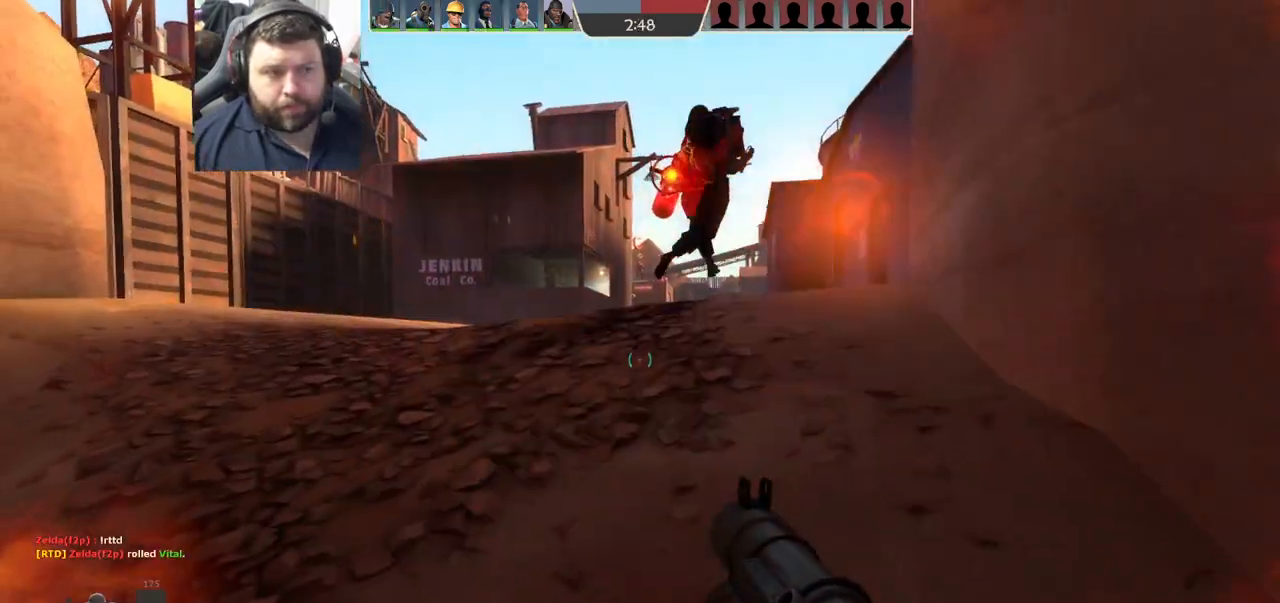
{"buttons": ["L2", "R2"], "left_stick": "down", "right_stick": "center", "events": [[17, "left_stick", "down-left"], [83, "R2", "down"], [133, "R2", "up"], [383, "R2", "down"], [417, "L2", "down"], [433, "R2", "up"], [433, "left_stick", "down"], [483, "R2", "down"]]}
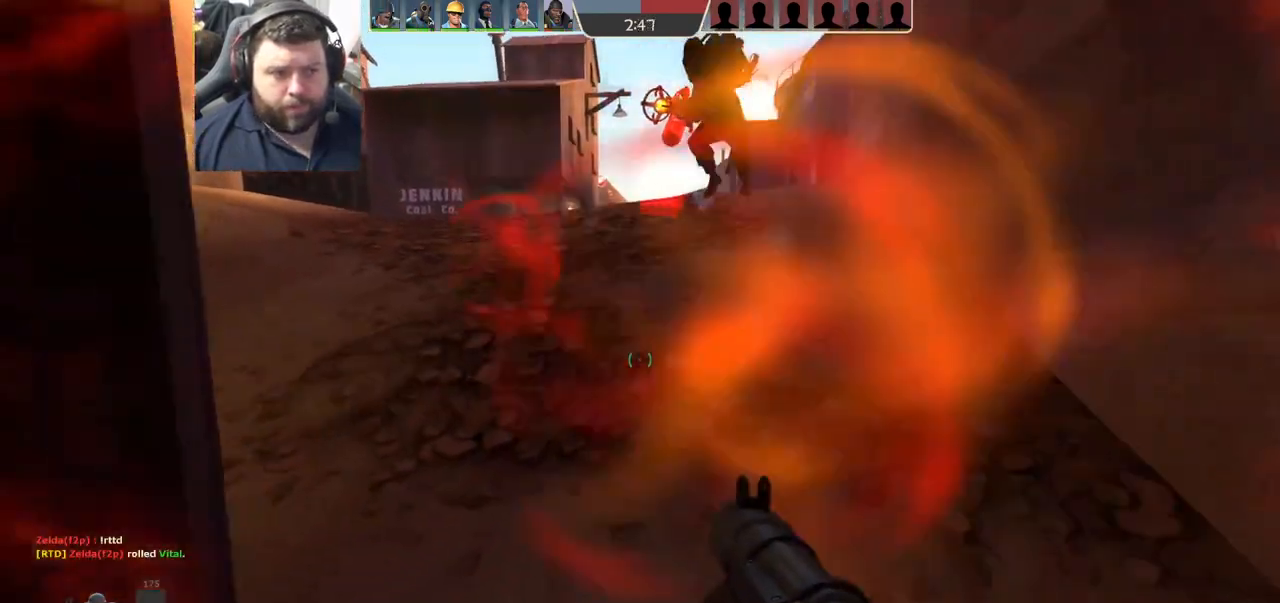
{"buttons": ["L2"], "left_stick": "down-right", "right_stick": "center", "events": [[67, "R2", "up"], [117, "R2", "down"], [117, "left_stick", "down-left"], [200, "R2", "up"], [250, "R2", "down"], [333, "R2", "up"], [400, "R2", "down"], [467, "left_stick", "down-right"], [483, "R2", "up"]]}
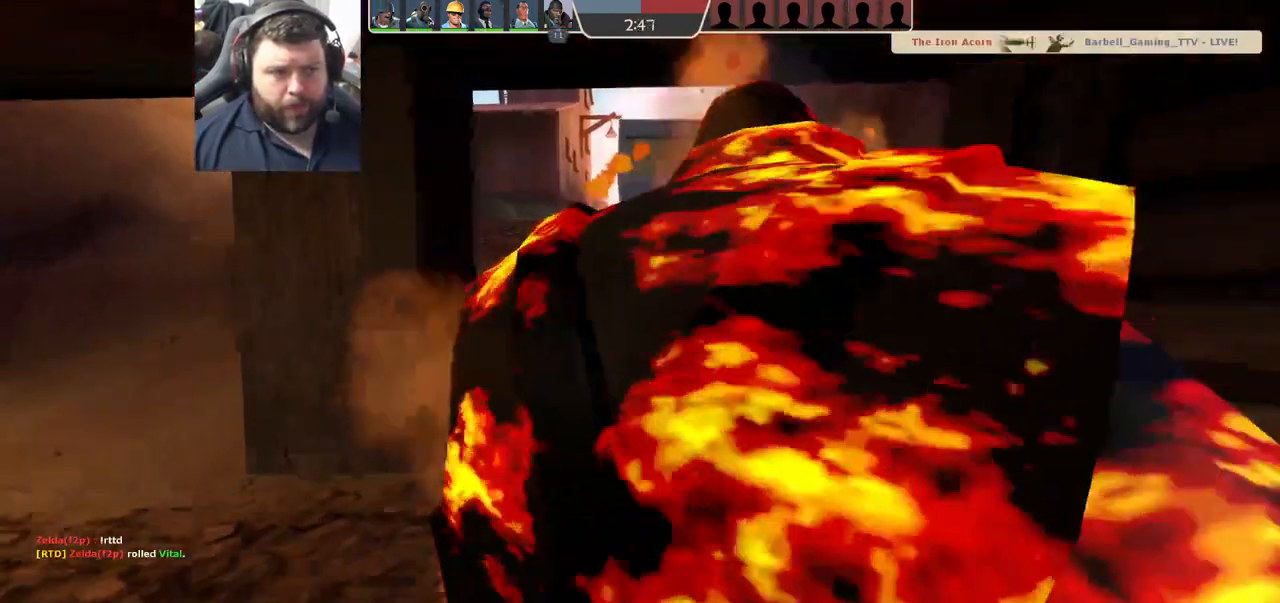
{"buttons": ["SQUARE"], "left_stick": "center", "right_stick": "center", "events": [[217, "L2", "up"], [267, "left_stick", "center"], [300, "SQUARE", "down"], [367, "SQUARE", "up"], [450, "SQUARE", "down"]]}
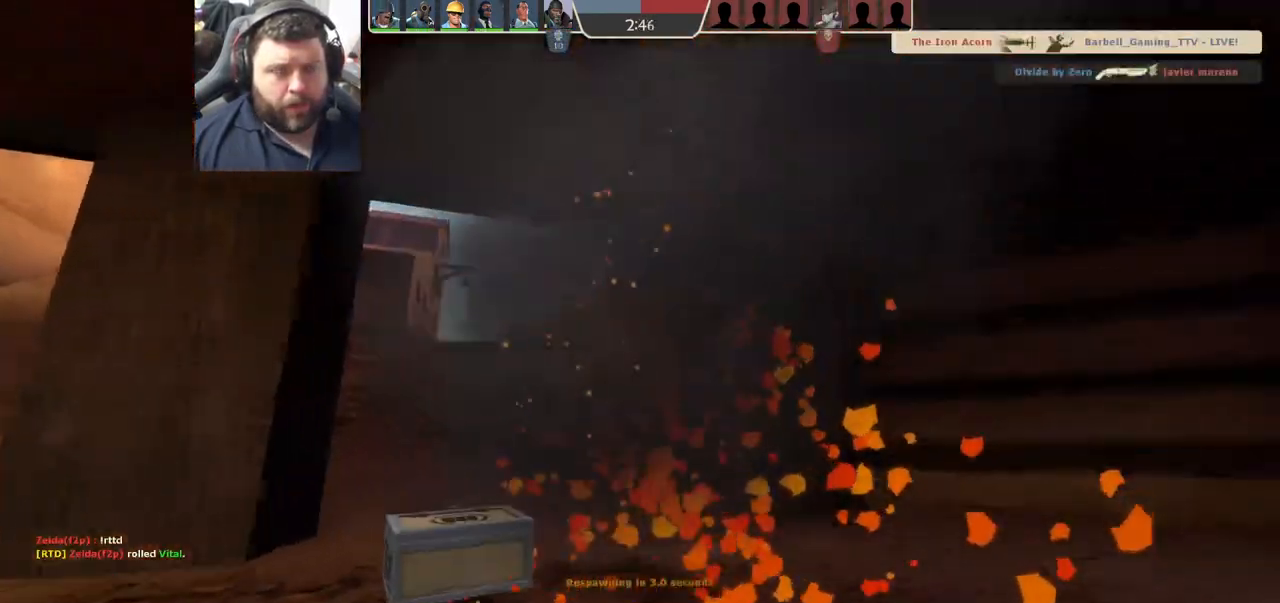
{"buttons": [], "left_stick": "center", "right_stick": "center", "events": [[50, "SQUARE", "up"]]}
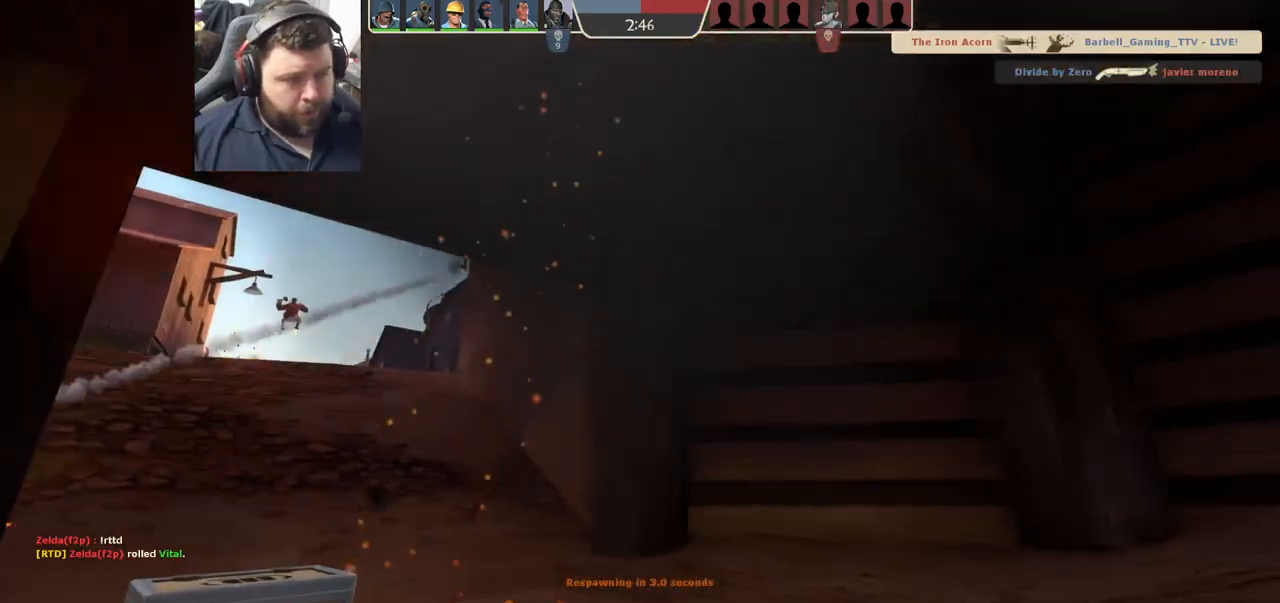
{"buttons": [], "left_stick": "center", "right_stick": "center", "events": []}
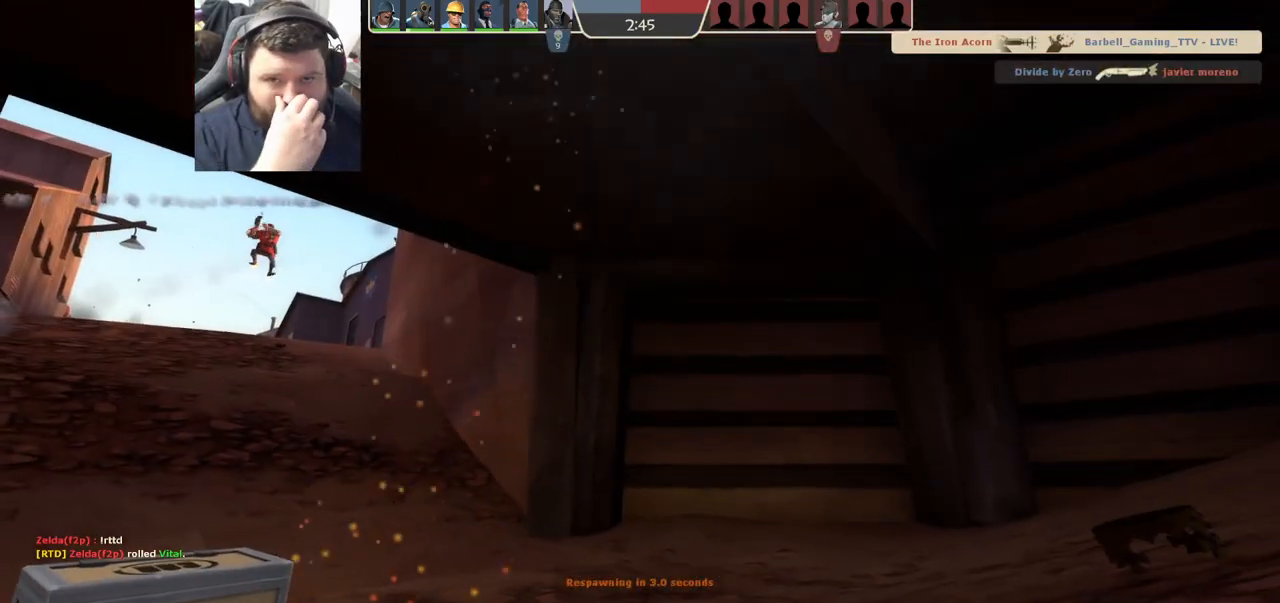
{"buttons": [], "left_stick": "center", "right_stick": "center", "events": []}
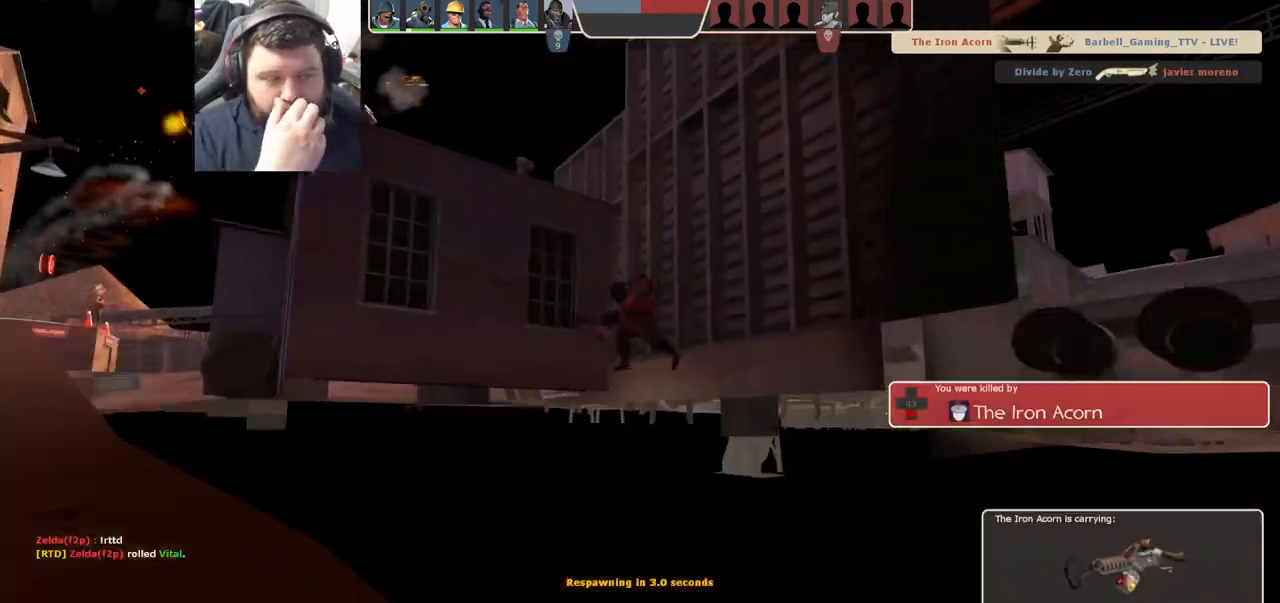
{"buttons": [], "left_stick": "center", "right_stick": "center", "events": []}
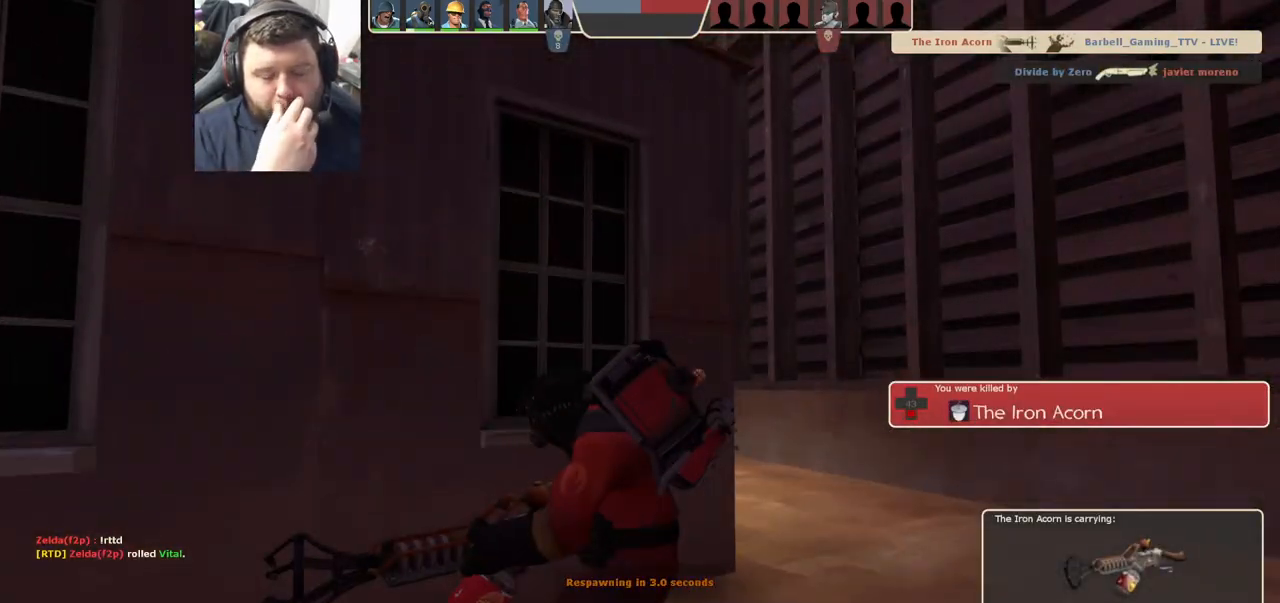
{"buttons": [], "left_stick": "center", "right_stick": "center", "events": []}
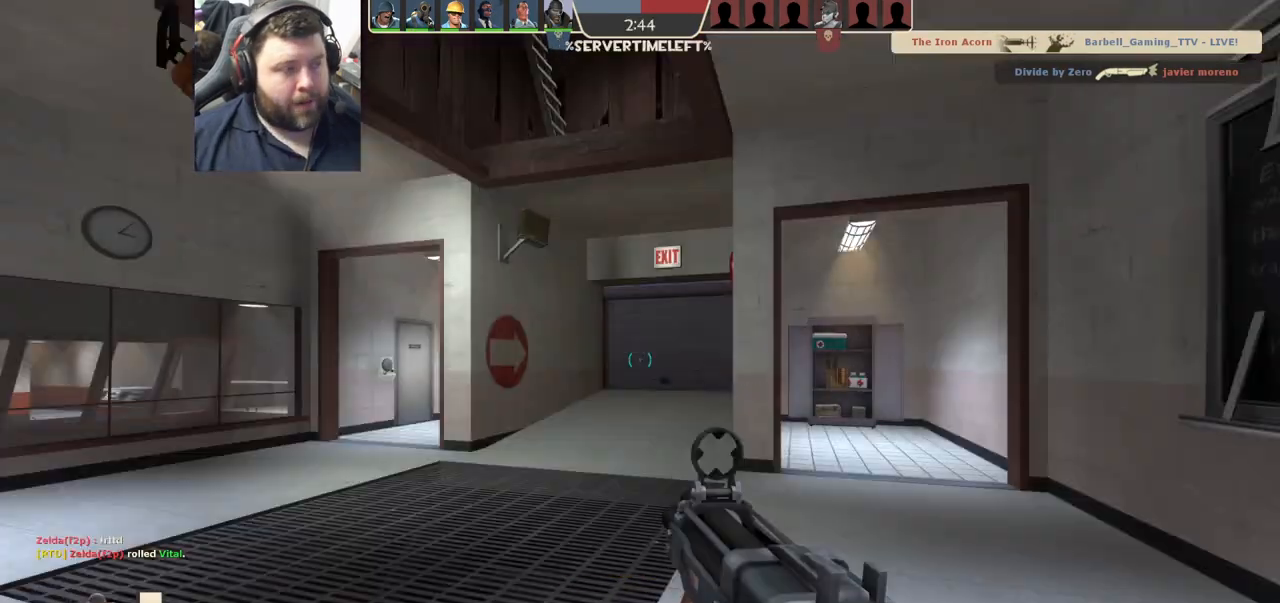
{"buttons": ["SQUARE"], "left_stick": "up", "right_stick": "center", "events": [[217, "left_stick", "up"], [300, "SQUARE", "down"], [383, "SQUARE", "up"], [450, "SQUARE", "down"]]}